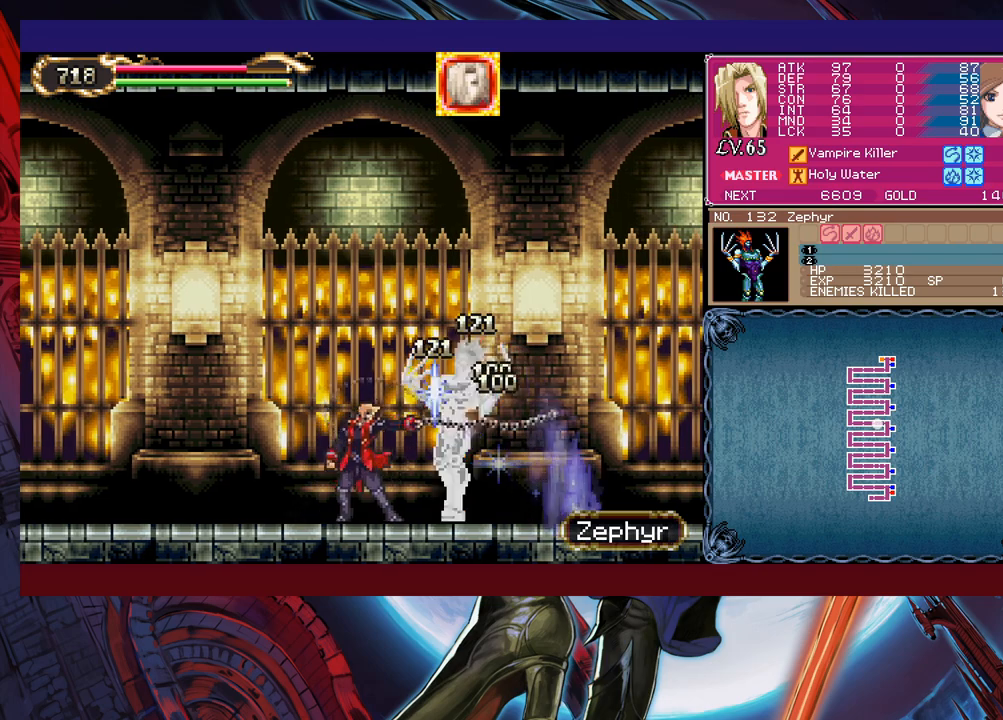
Gameplay with a controller (Xbox layout); each line is a JSON object with the inputs held at the frame after it. "events" lists button and stick changes between this image and that frame as [ms after this image, input, new state], when the widget could be followed in between. Not read: L2 R2 right_stick.
{"buttons": ["X"], "left_stick": "center", "events": [[100, "Y", "up"], [133, "left_stick", "up"], [183, "X", "down"], [250, "X", "up"], [300, "left_stick", "center"], [333, "Y", "down"], [350, "left_stick", "down"], [400, "Y", "up"], [450, "X", "down"], [483, "left_stick", "center"]]}
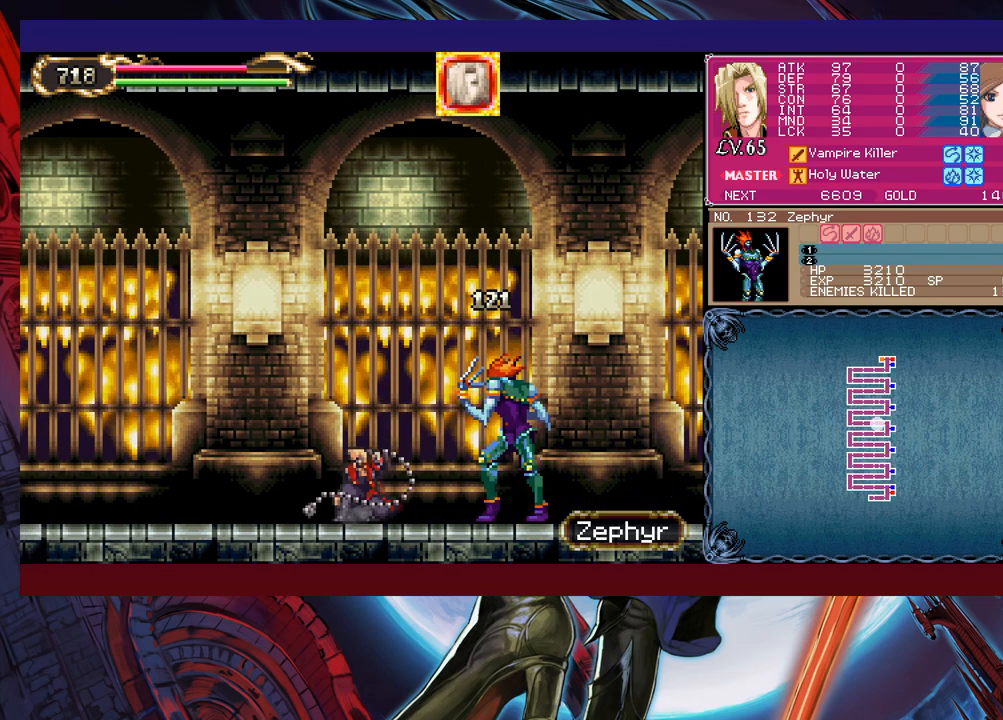
{"buttons": ["Y"], "left_stick": "left", "events": [[50, "X", "up"], [100, "left_stick", "up"], [250, "X", "down"], [350, "X", "up"], [350, "left_stick", "center"], [400, "Y", "down"], [400, "left_stick", "down"], [500, "left_stick", "left"]]}
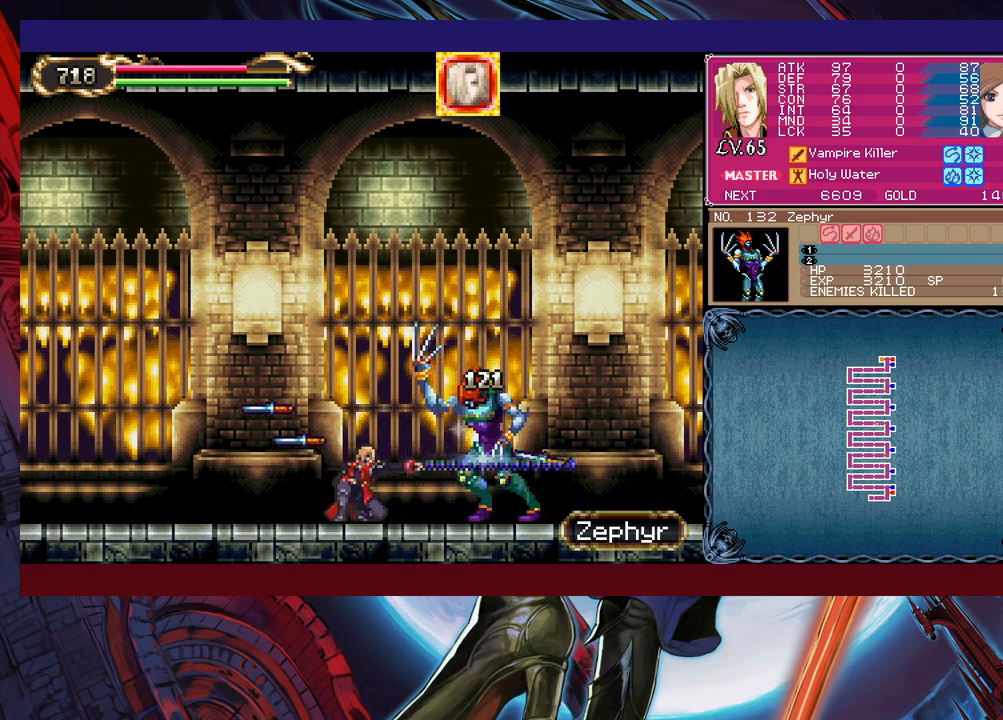
{"buttons": [], "left_stick": "down-right", "events": [[33, "Y", "up"], [50, "B", "down"], [150, "B", "up"], [250, "left_stick", "up-right"], [300, "X", "down"], [400, "X", "up"], [500, "left_stick", "down-right"]]}
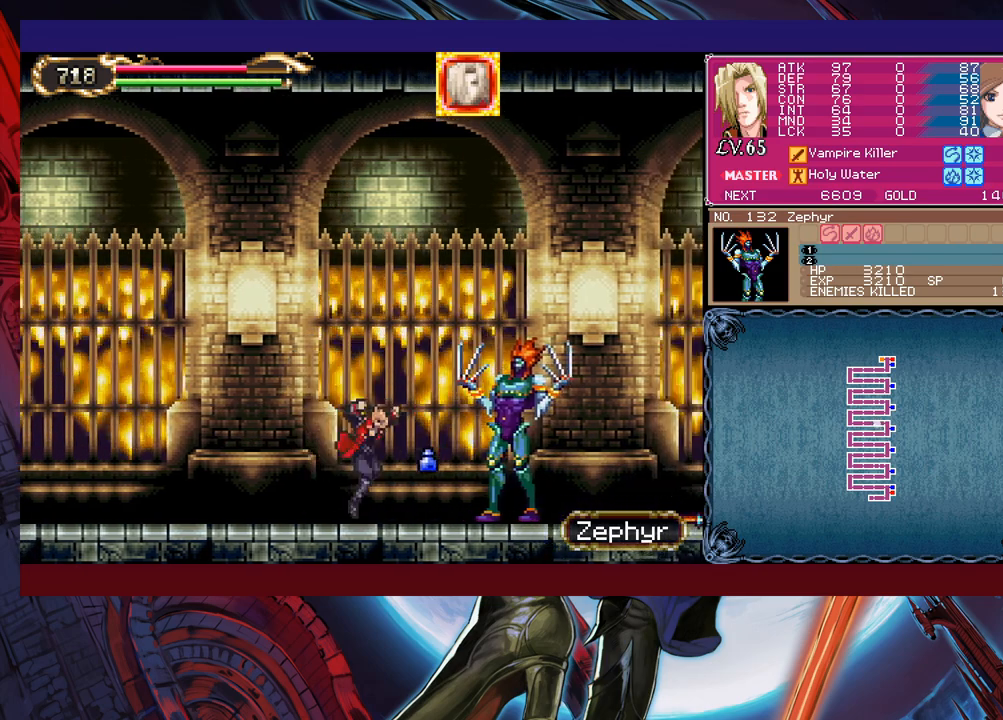
{"buttons": [], "left_stick": "center", "events": [[83, "Y", "down"], [133, "X", "down"], [133, "Y", "up"], [200, "X", "up"], [200, "left_stick", "center"], [233, "X", "down"], [333, "X", "up"], [400, "X", "down"], [483, "X", "up"]]}
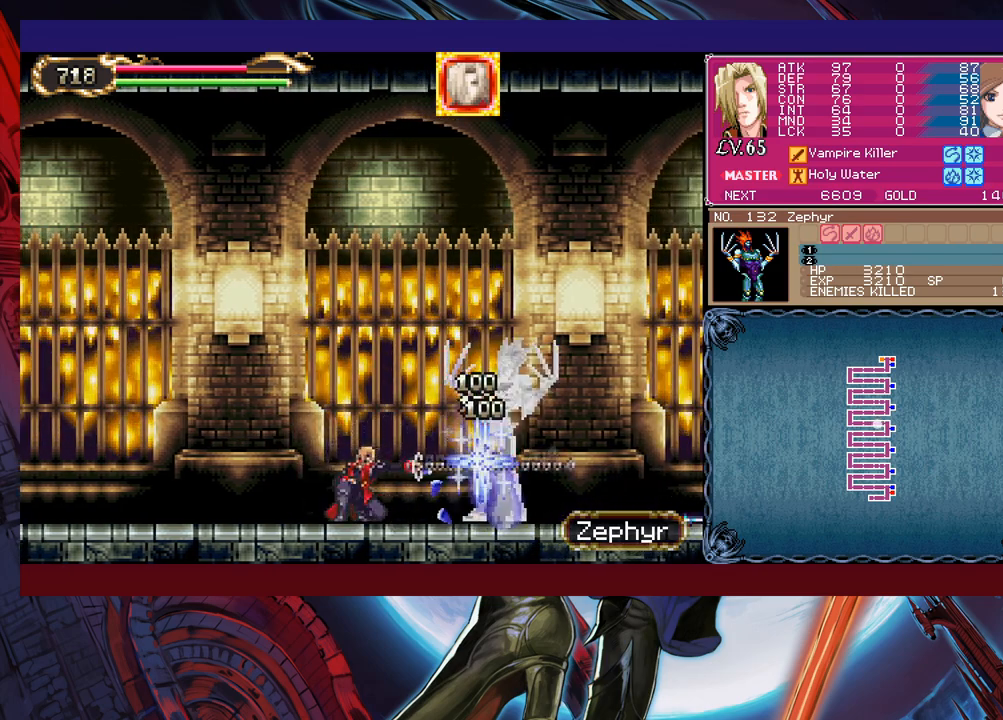
{"buttons": ["X"], "left_stick": "center", "events": [[33, "left_stick", "down"], [83, "Y", "down"], [133, "left_stick", "center"], [200, "Y", "up"], [250, "X", "down"], [350, "X", "up"], [500, "X", "down"]]}
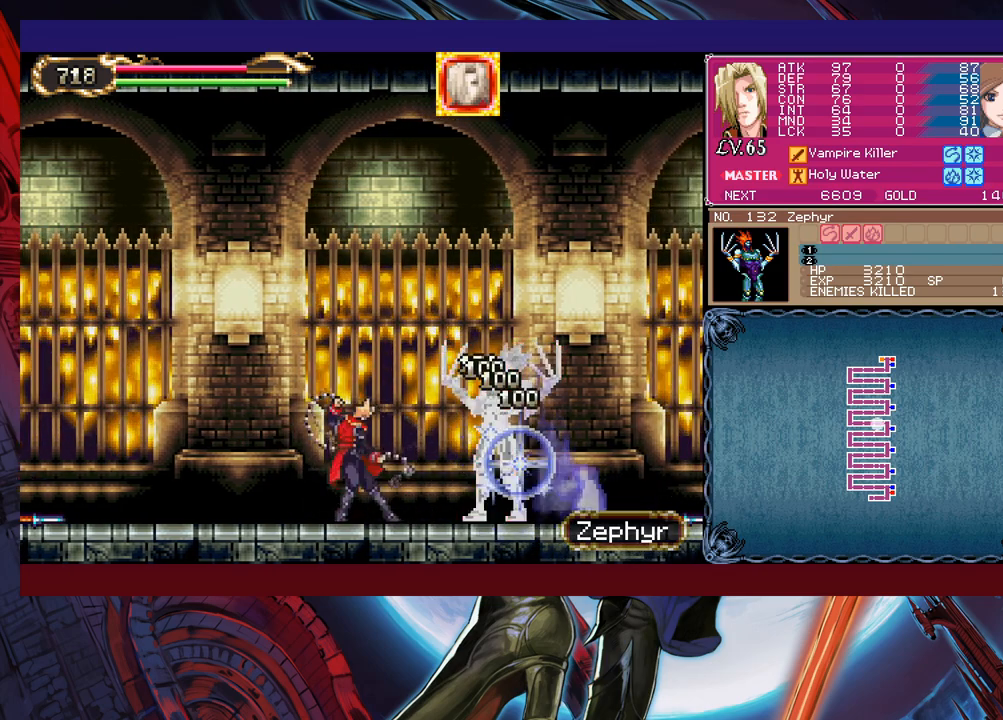
{"buttons": ["X"], "left_stick": "up", "events": [[83, "X", "up"], [200, "left_stick", "down"], [250, "Y", "down"], [300, "left_stick", "up"], [333, "Y", "up"], [350, "X", "down"]]}
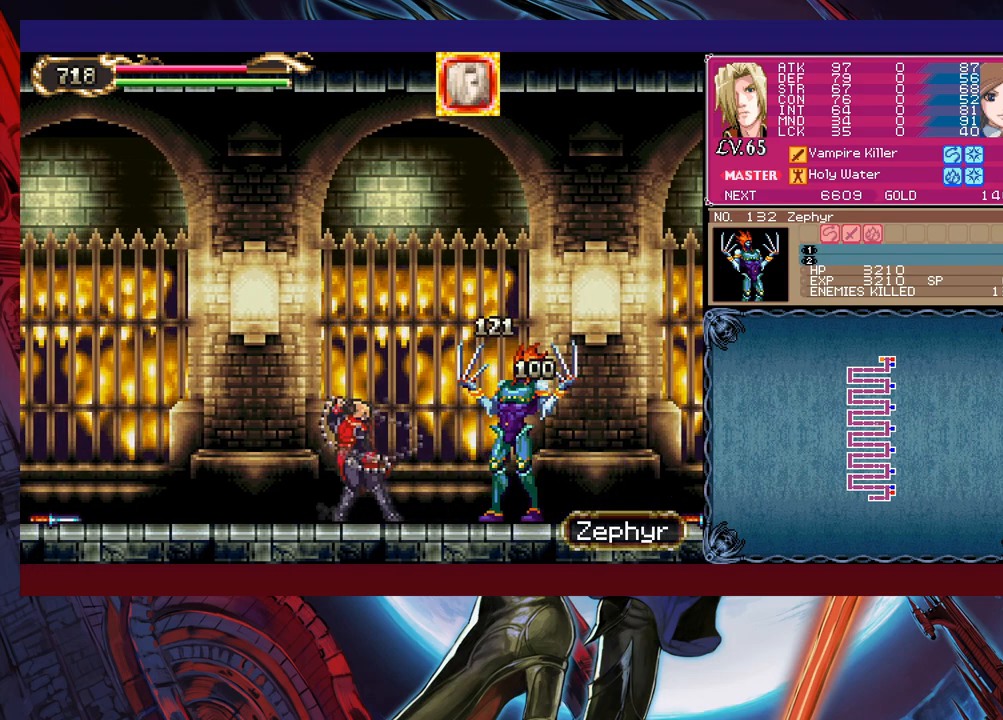
{"buttons": [], "left_stick": "up", "events": [[50, "X", "up"], [100, "left_stick", "center"], [150, "left_stick", "down"], [200, "Y", "down"], [250, "left_stick", "center"], [283, "Y", "up"], [433, "X", "down"], [450, "X", "up"], [500, "left_stick", "up"]]}
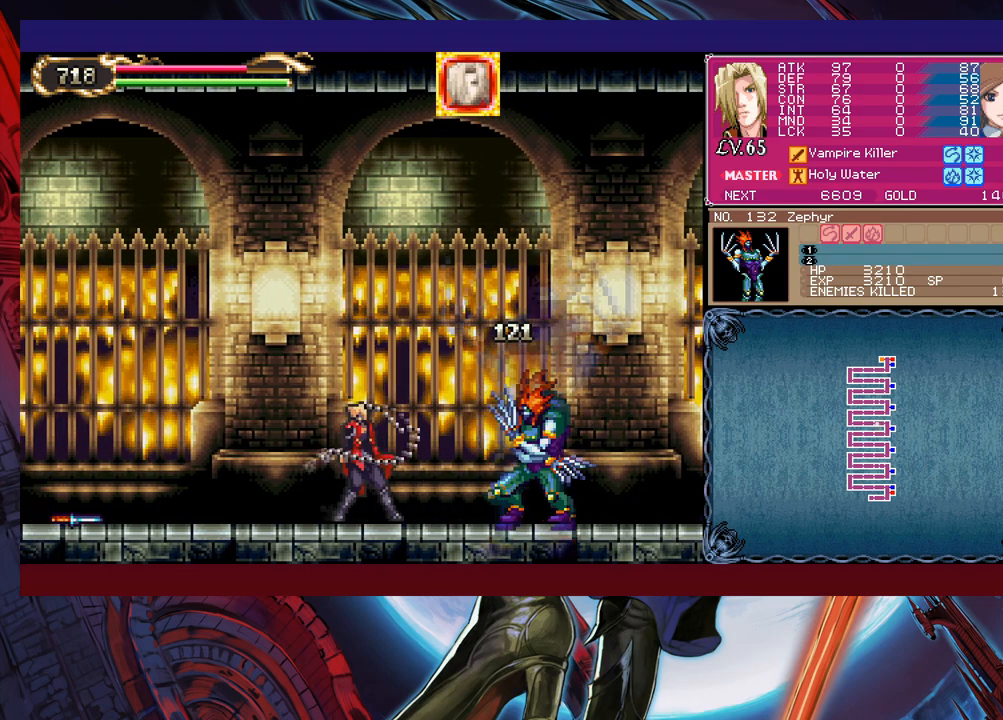
{"buttons": [], "left_stick": "center", "events": [[50, "X", "down"], [133, "X", "up"], [200, "left_stick", "center"], [400, "Y", "down"], [500, "Y", "up"]]}
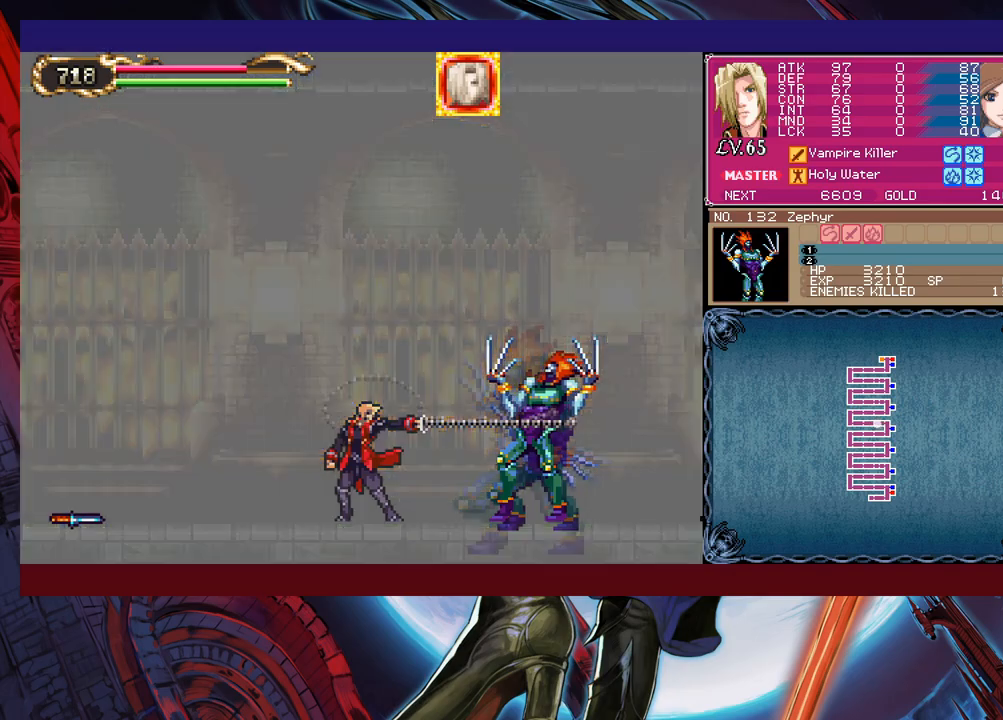
{"buttons": [], "left_stick": "center", "events": []}
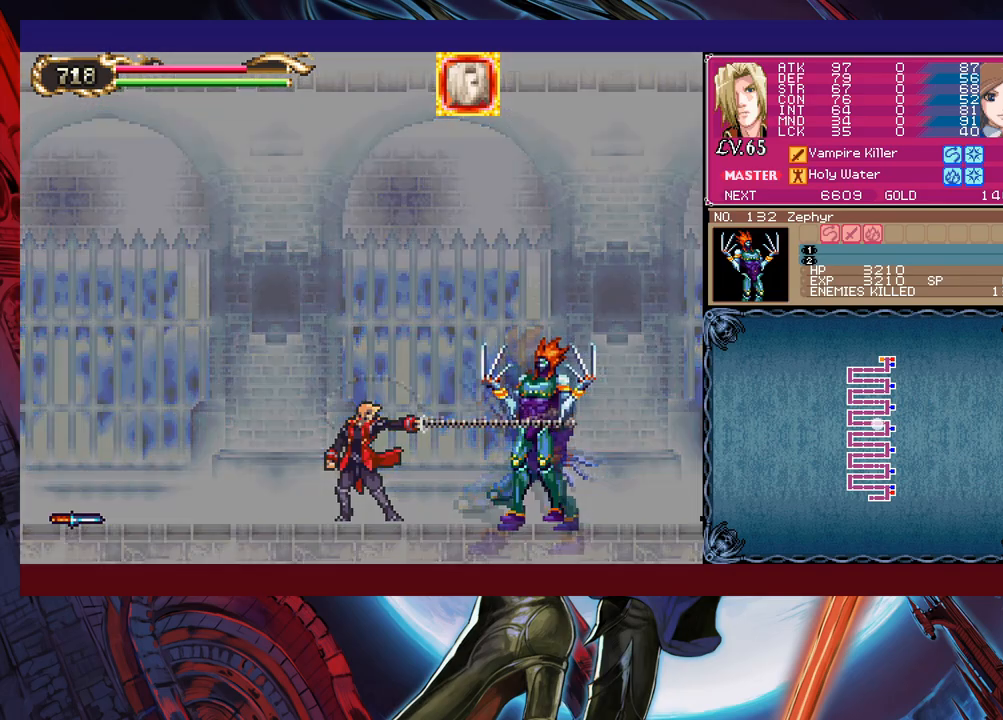
{"buttons": ["B"], "left_stick": "left", "events": [[83, "Y", "down"], [150, "Y", "up"], [200, "Y", "down"], [250, "Y", "up"], [333, "Y", "down"], [350, "Y", "up"], [400, "Y", "down"], [400, "left_stick", "left"], [450, "B", "down"], [450, "Y", "up"]]}
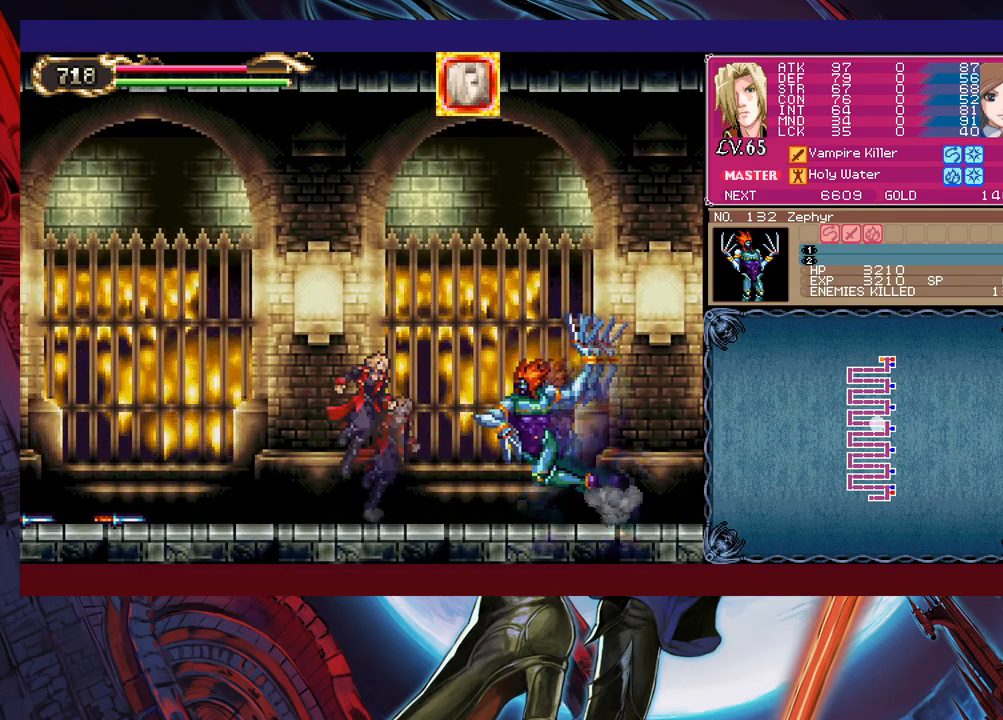
{"buttons": [], "left_stick": "right", "events": [[100, "B", "up"], [183, "B", "down"], [200, "left_stick", "right"], [433, "B", "up"]]}
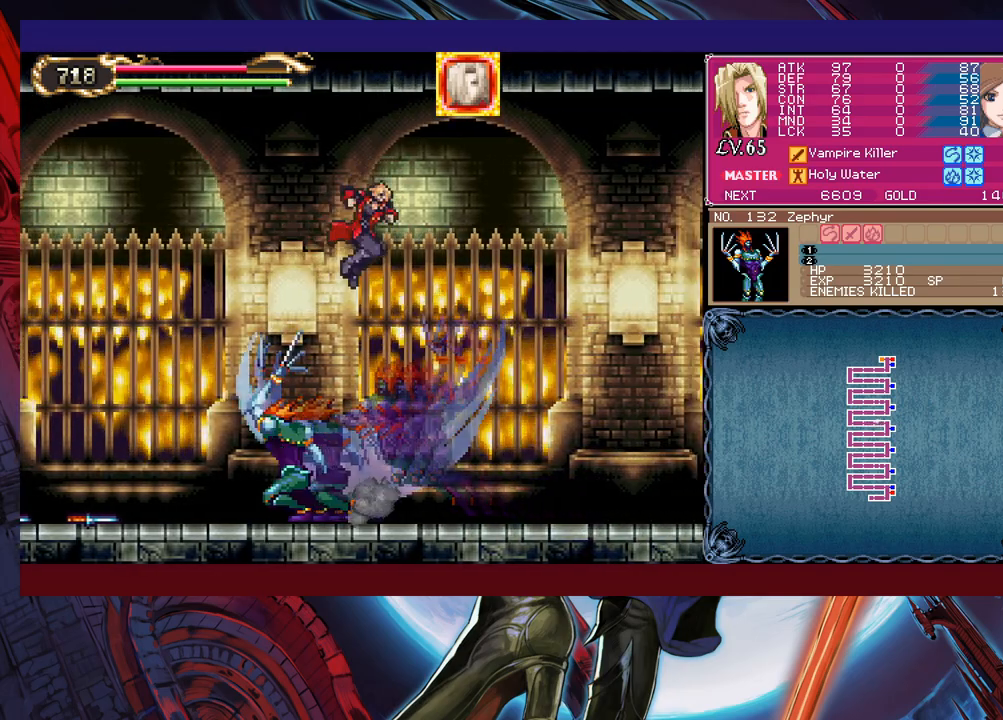
{"buttons": ["X"], "left_stick": "center", "events": [[250, "left_stick", "up-left"], [300, "X", "down"], [383, "X", "up"], [400, "left_stick", "center"], [500, "X", "down"]]}
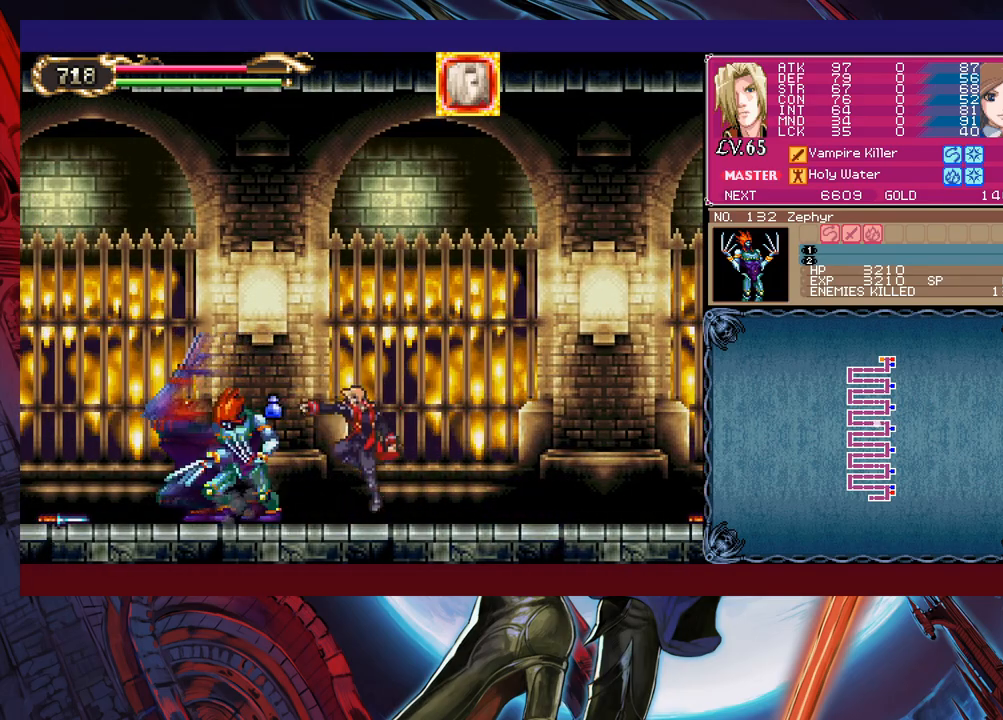
{"buttons": [], "left_stick": "left", "events": [[50, "X", "up"], [100, "X", "down"], [233, "X", "up"], [333, "left_stick", "down"], [383, "Y", "down"], [433, "left_stick", "left"], [450, "Y", "up"]]}
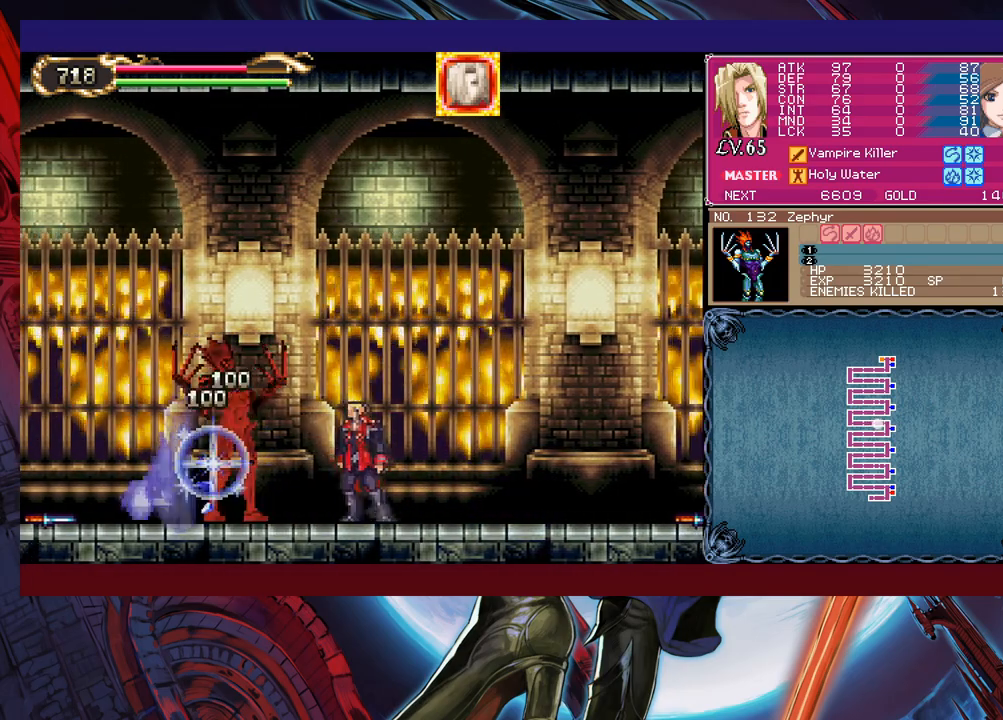
{"buttons": [], "left_stick": "center", "events": [[50, "X", "down"], [83, "left_stick", "center"], [250, "X", "up"], [300, "left_stick", "down"], [400, "Y", "down"], [433, "left_stick", "left"], [450, "Y", "up"], [500, "left_stick", "center"]]}
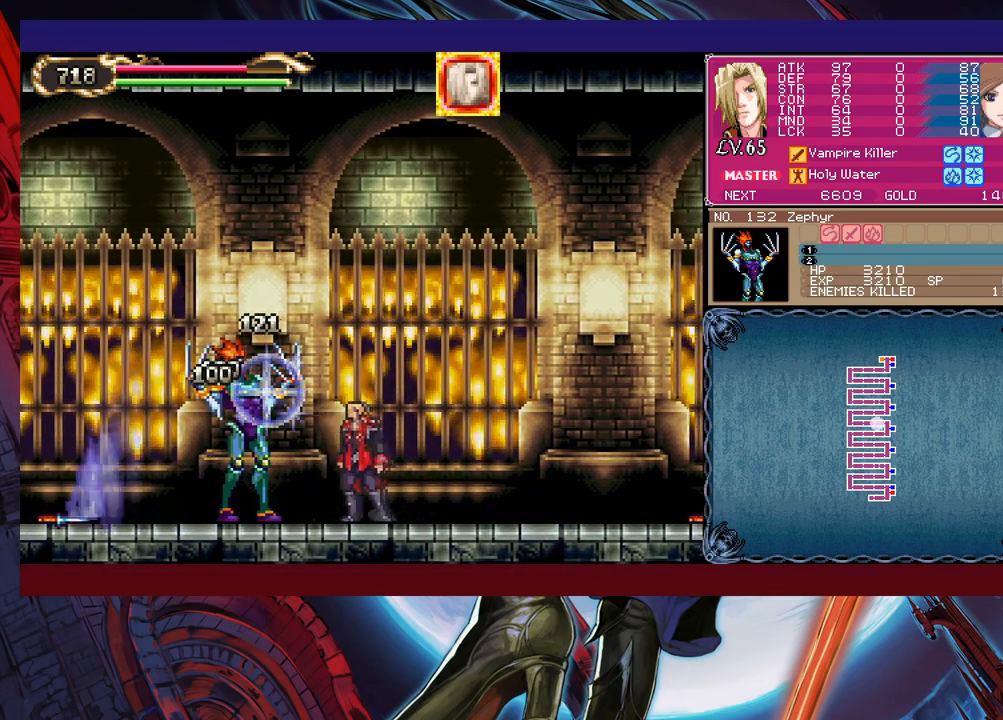
{"buttons": ["X"], "left_stick": "up", "events": [[33, "X", "down"], [200, "X", "up"], [333, "left_stick", "down"], [383, "Y", "down"], [450, "Y", "up"], [450, "left_stick", "up"], [500, "X", "down"]]}
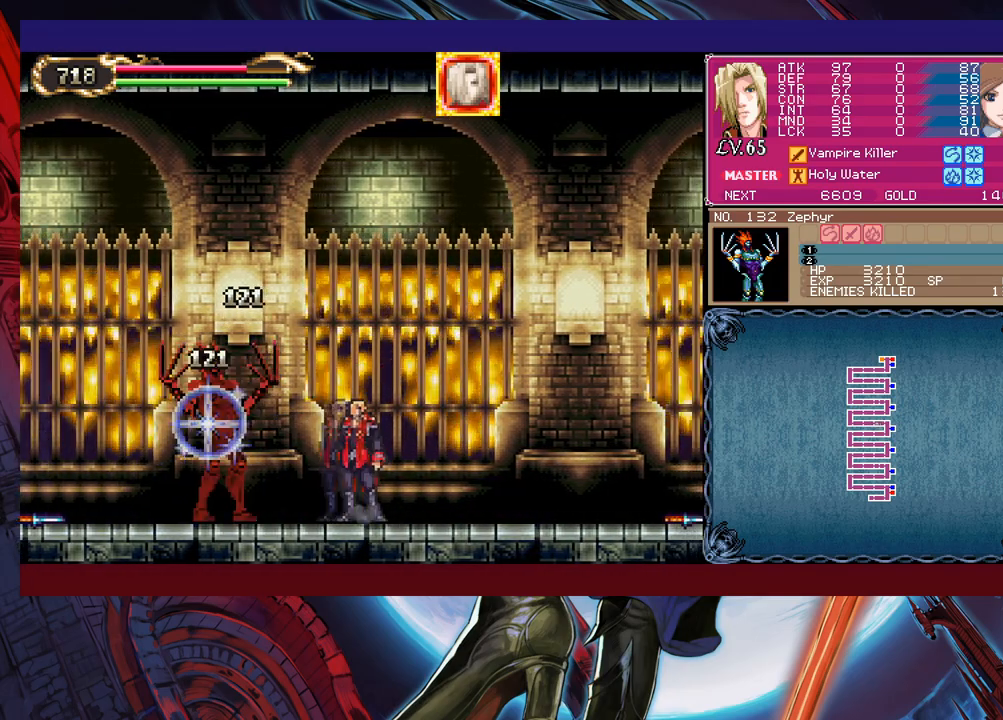
{"buttons": [], "left_stick": "center", "events": [[50, "X", "up"], [100, "left_stick", "center"], [150, "left_stick", "down"], [200, "Y", "down"], [250, "left_stick", "center"], [300, "Y", "up"], [333, "X", "down"], [433, "X", "up"]]}
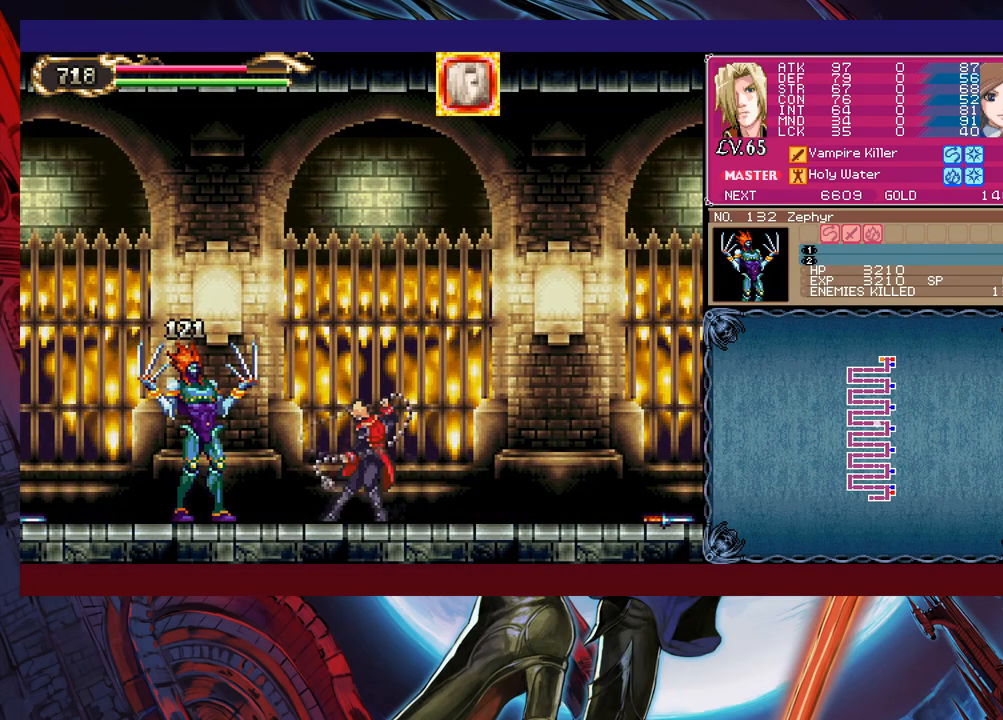
{"buttons": [], "left_stick": "center", "events": []}
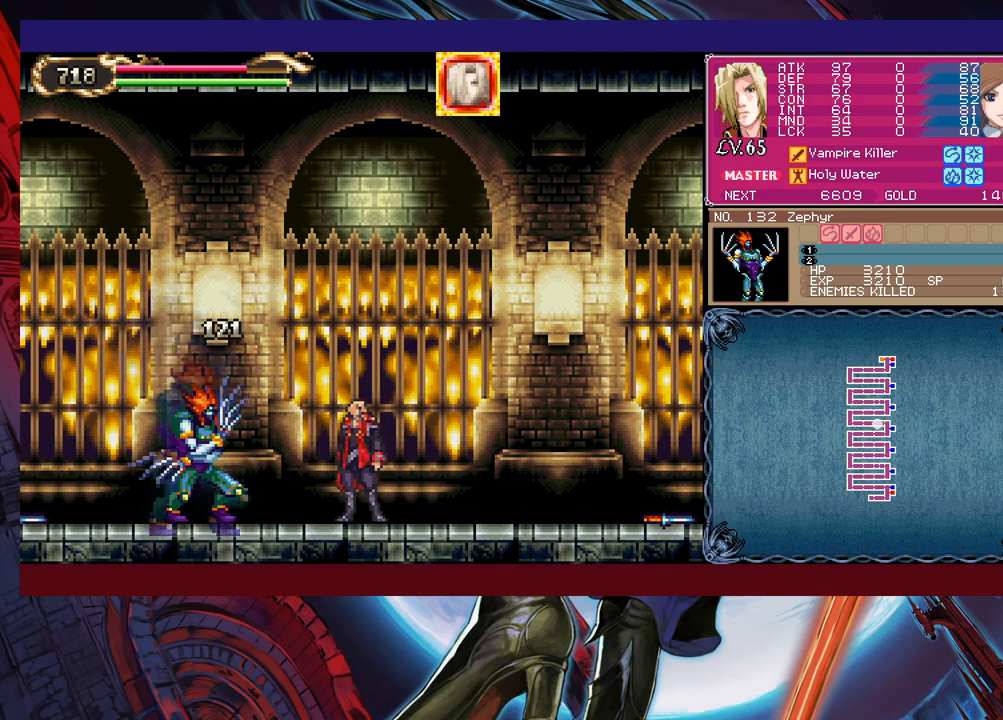
{"buttons": [], "left_stick": "center", "events": [[150, "Y", "down"], [233, "left_stick", "up"], [250, "Y", "up"], [283, "X", "down"], [383, "X", "up"], [400, "left_stick", "center"]]}
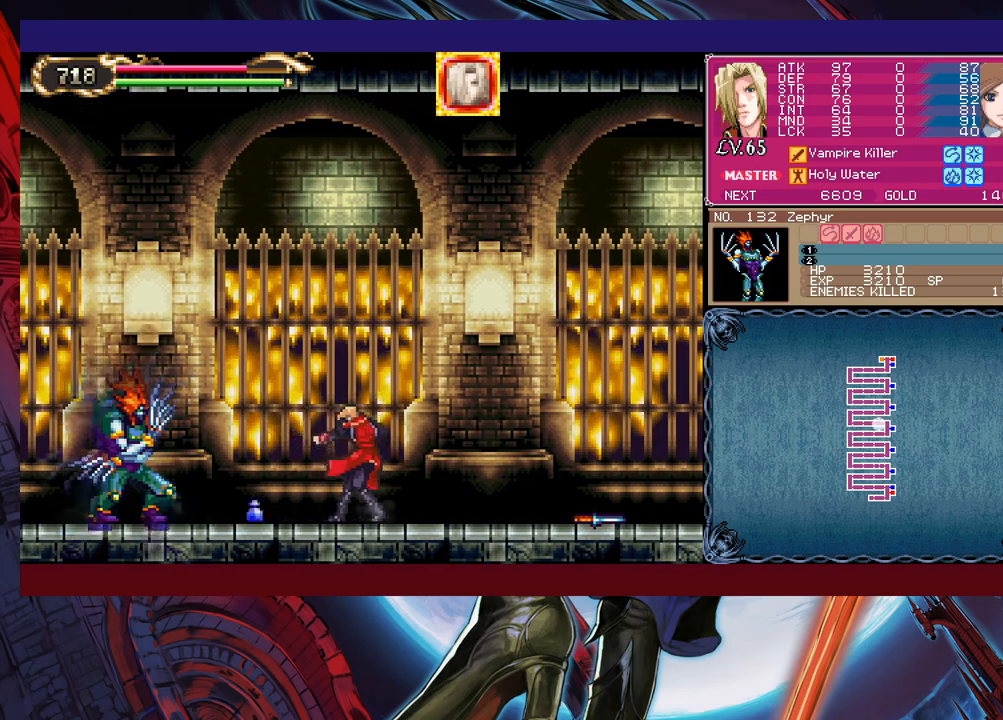
{"buttons": [], "left_stick": "right", "events": [[150, "left_stick", "right"]]}
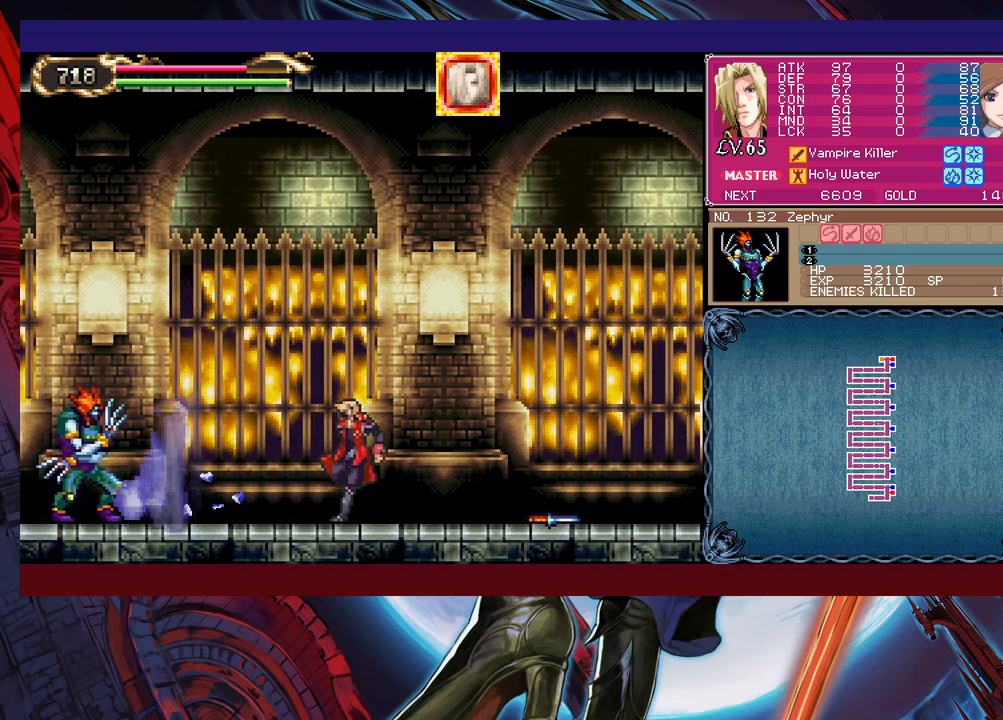
{"buttons": [], "left_stick": "right", "events": []}
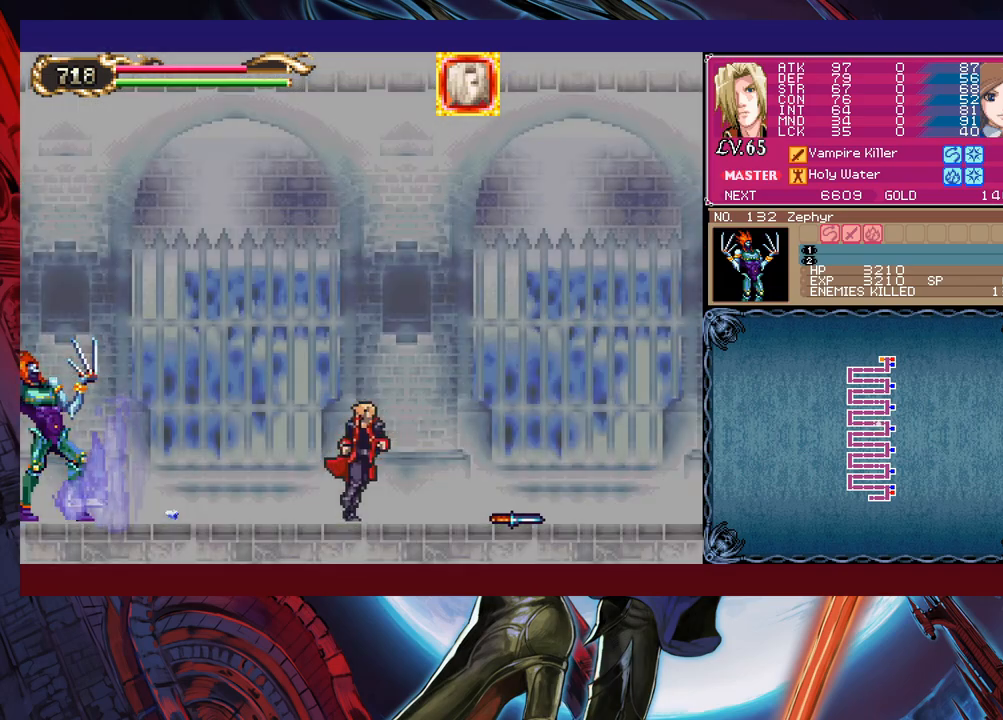
{"buttons": [], "left_stick": "right", "events": []}
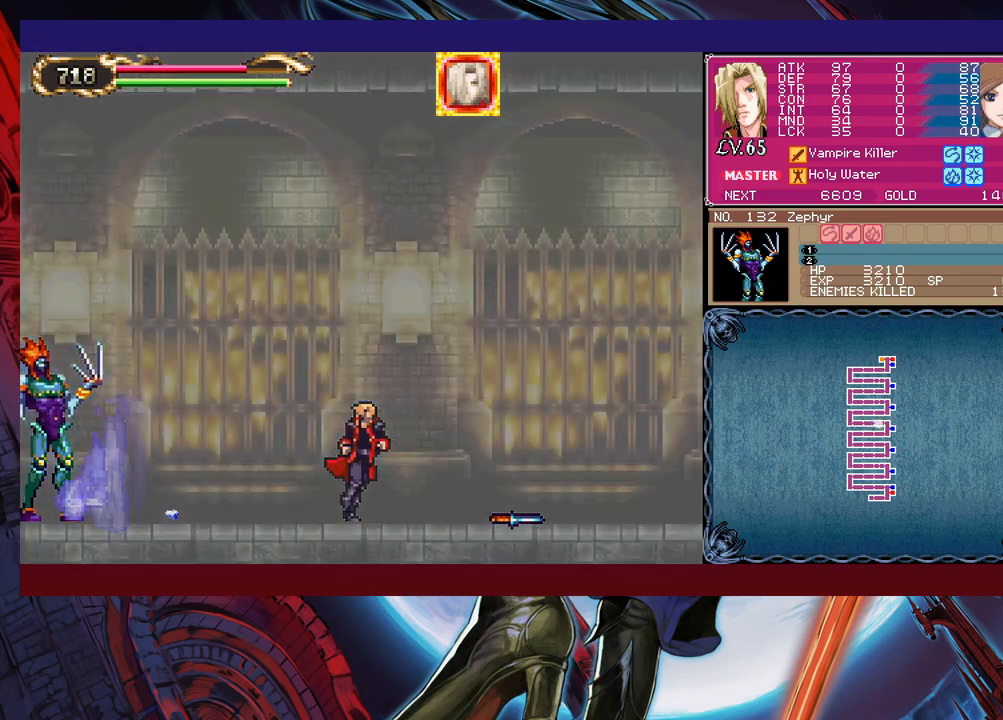
{"buttons": [], "left_stick": "left", "events": [[300, "B", "down"], [300, "left_stick", "left"], [500, "B", "up"]]}
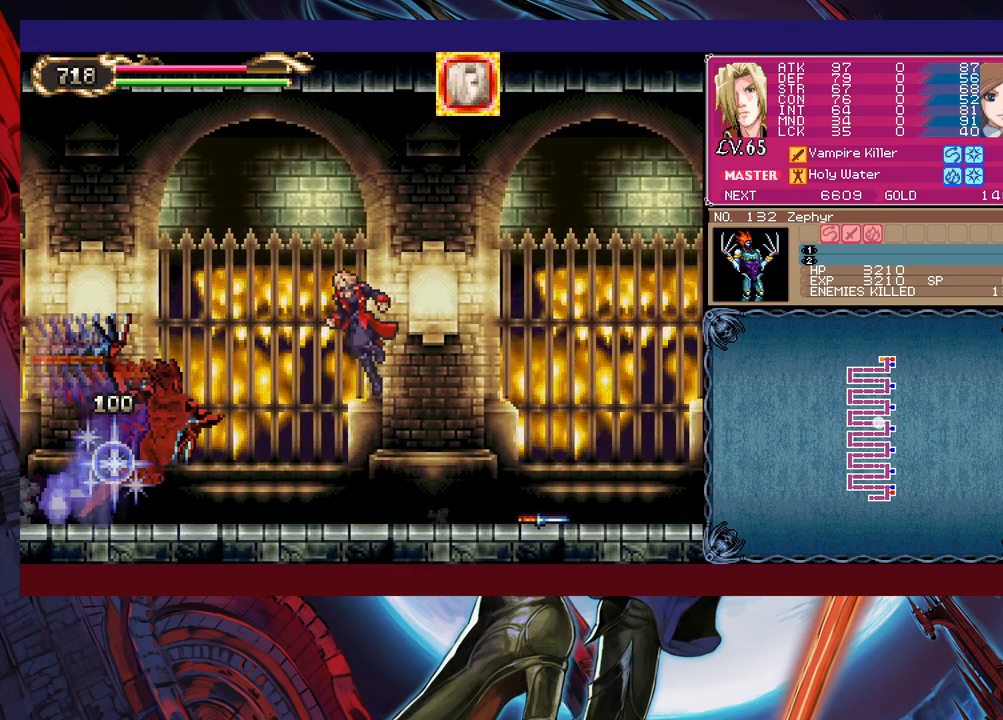
{"buttons": [], "left_stick": "left", "events": [[50, "B", "down"], [283, "B", "up"]]}
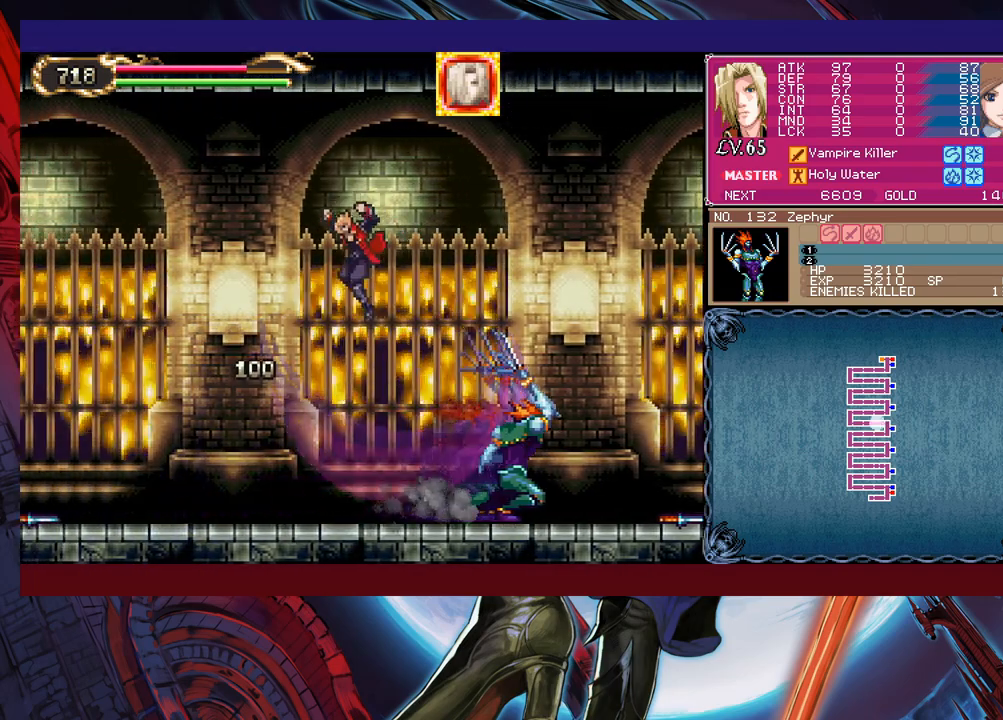
{"buttons": [], "left_stick": "center", "events": [[50, "left_stick", "center"], [100, "left_stick", "up-right"], [183, "X", "down"], [250, "X", "up"], [250, "left_stick", "center"], [333, "left_stick", "down"], [383, "Y", "down"], [433, "left_stick", "center"], [450, "Y", "up"]]}
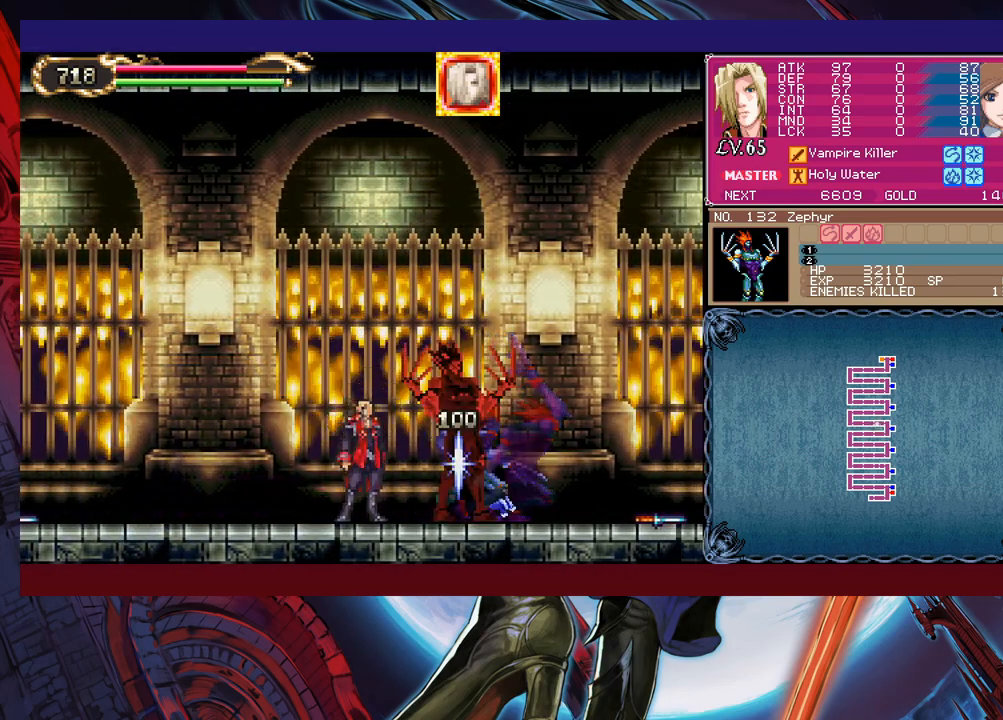
{"buttons": ["X"], "left_stick": "center", "events": [[50, "X", "down"], [200, "X", "up"], [300, "left_stick", "down"], [333, "Y", "down"], [400, "Y", "up"], [433, "left_stick", "center"], [483, "X", "down"]]}
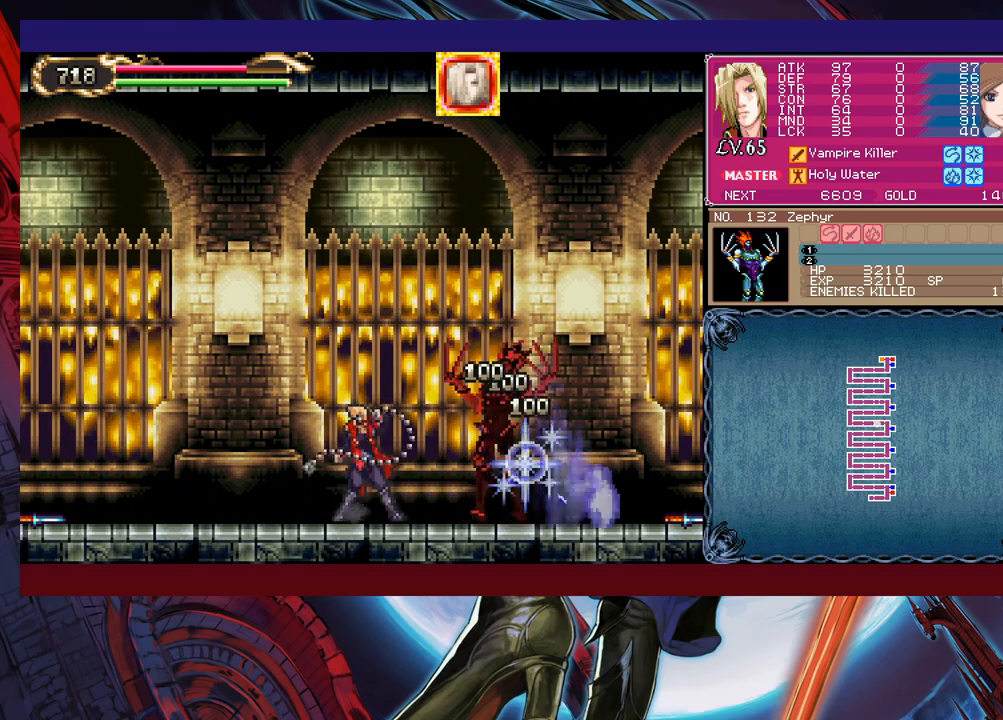
{"buttons": [], "left_stick": "center", "events": [[50, "X", "up"], [300, "left_stick", "down"], [400, "X", "down"], [483, "X", "up"], [483, "left_stick", "center"]]}
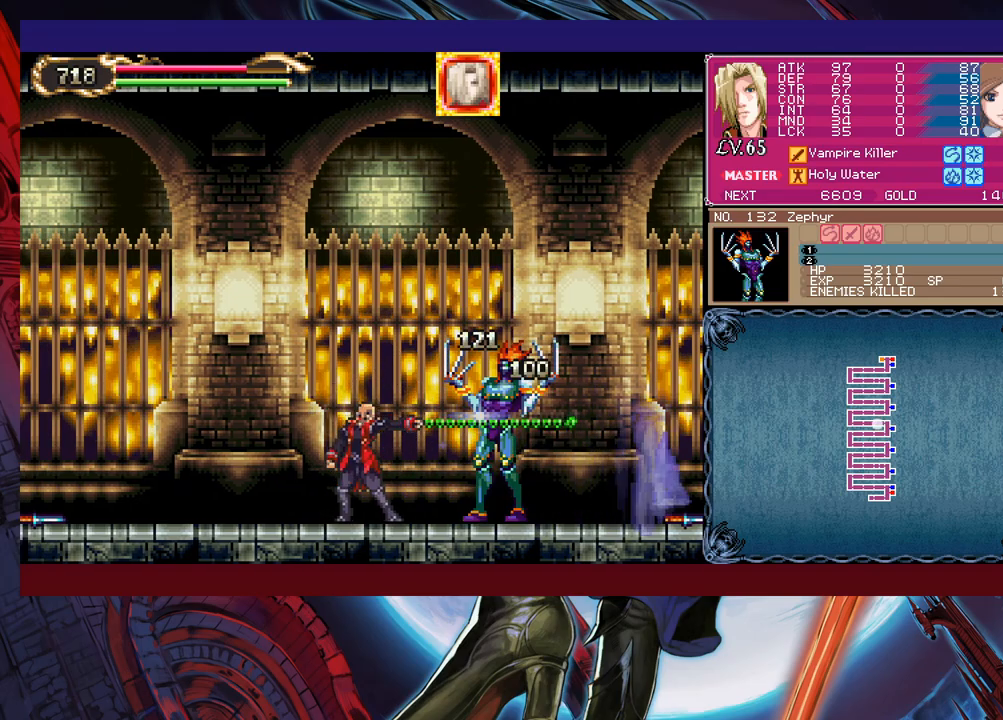
{"buttons": ["Y"], "left_stick": "down", "events": [[183, "X", "down"], [383, "X", "up"], [450, "left_stick", "down"], [500, "Y", "down"]]}
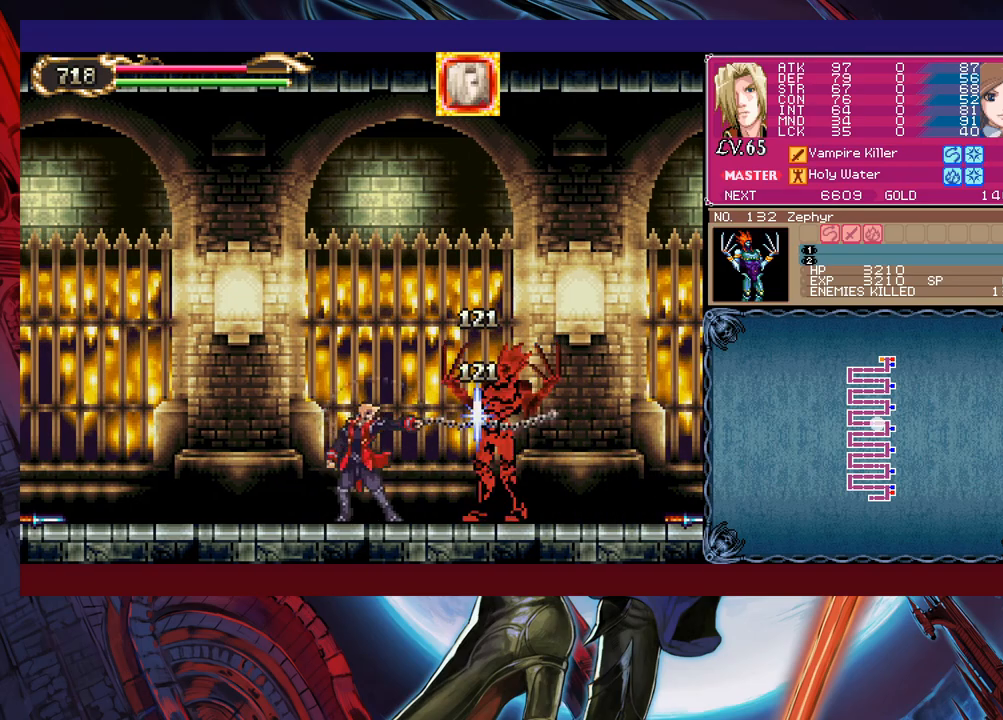
{"buttons": [], "left_stick": "center", "events": [[50, "left_stick", "up"], [100, "Y", "up"], [150, "X", "down"], [200, "X", "up"], [250, "left_stick", "down"], [350, "left_stick", "center"], [383, "Y", "down"], [500, "Y", "up"]]}
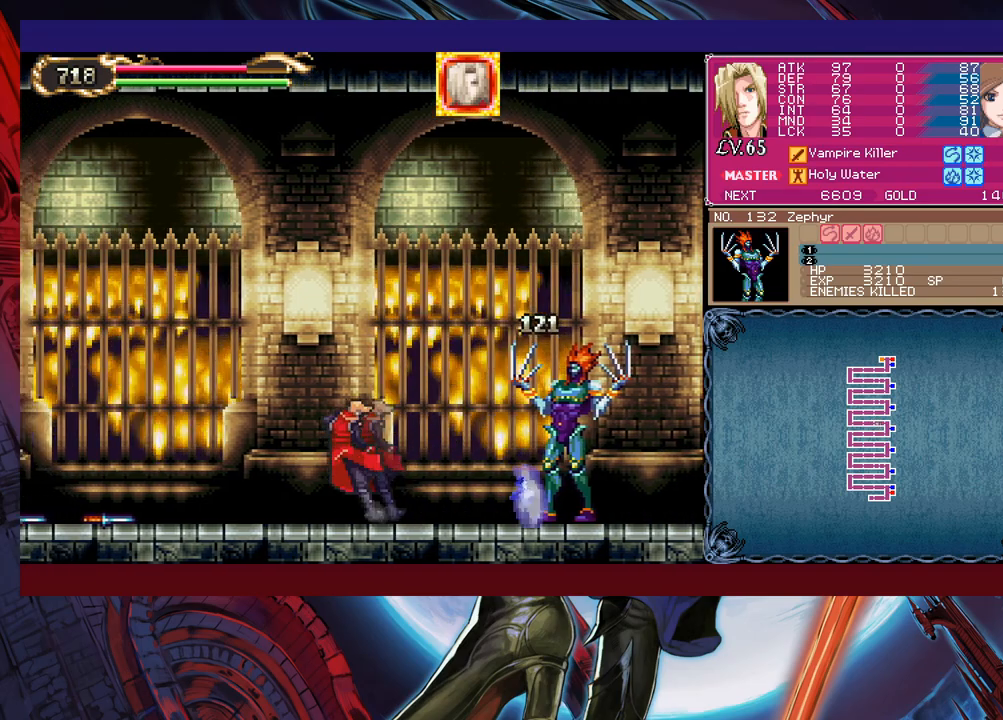
{"buttons": [], "left_stick": "center", "events": [[50, "X", "down"], [150, "X", "up"]]}
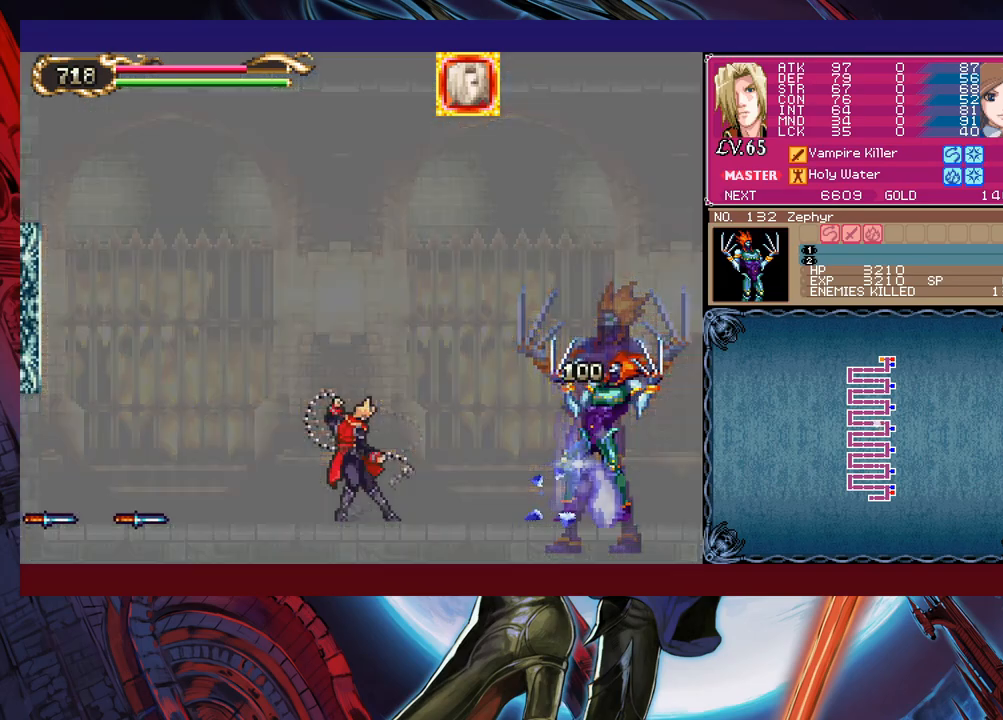
{"buttons": [], "left_stick": "center", "events": []}